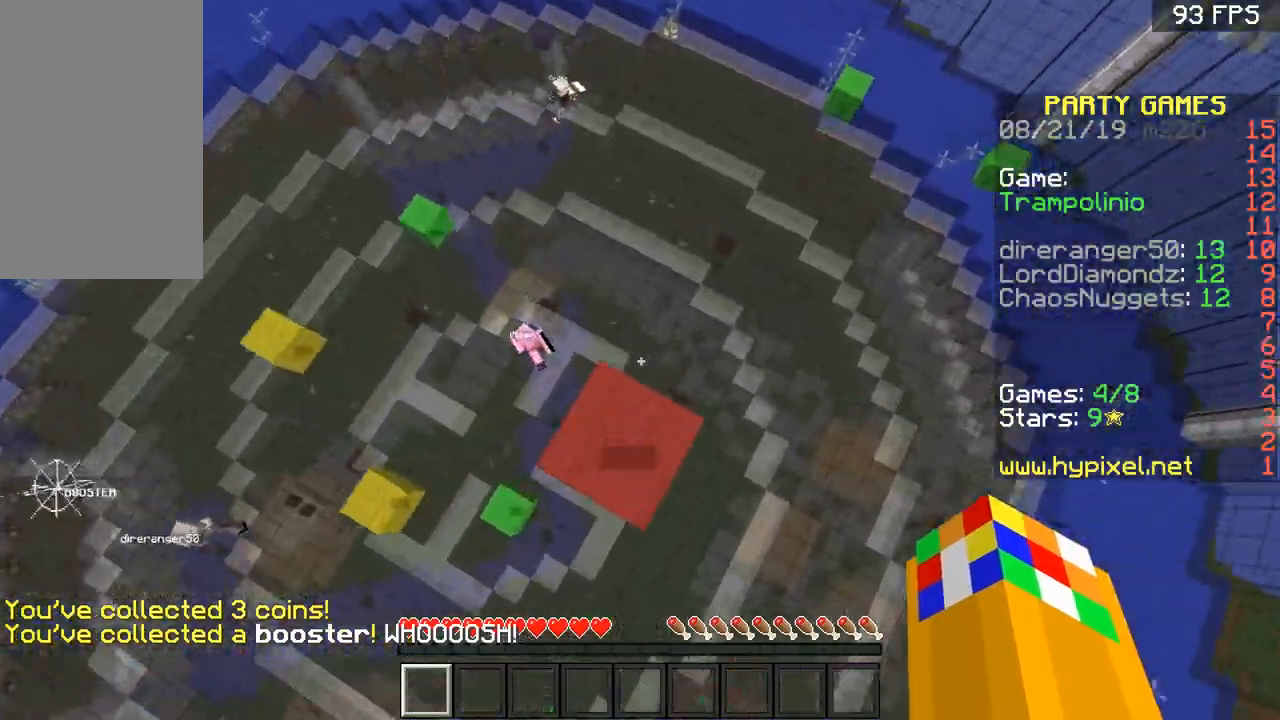
Gameplay with keyboard and mouse; each line is a JSON object with the keys and mouse buttons held at the frame after it. "events" lists presses ("down") and releases ("up") of "a", "d", "s", "space", "w", "mouse_left" and "mouse_right" between this image and that frame as [ms after this image, input, new state], when the widget could be followed in between. "mouse_left", "mouse_right" = the "left", "right" buttons of the "mouse" list. No other keys are recorded. Fast repeated clicks can show as one long hold. Mouse movement is not recorded.
{"keys": ["space", "w"], "mouse": [], "events": [[150, "a", "down"], [250, "a", "up"], [250, "w", "down"], [451, "space", "down"]]}
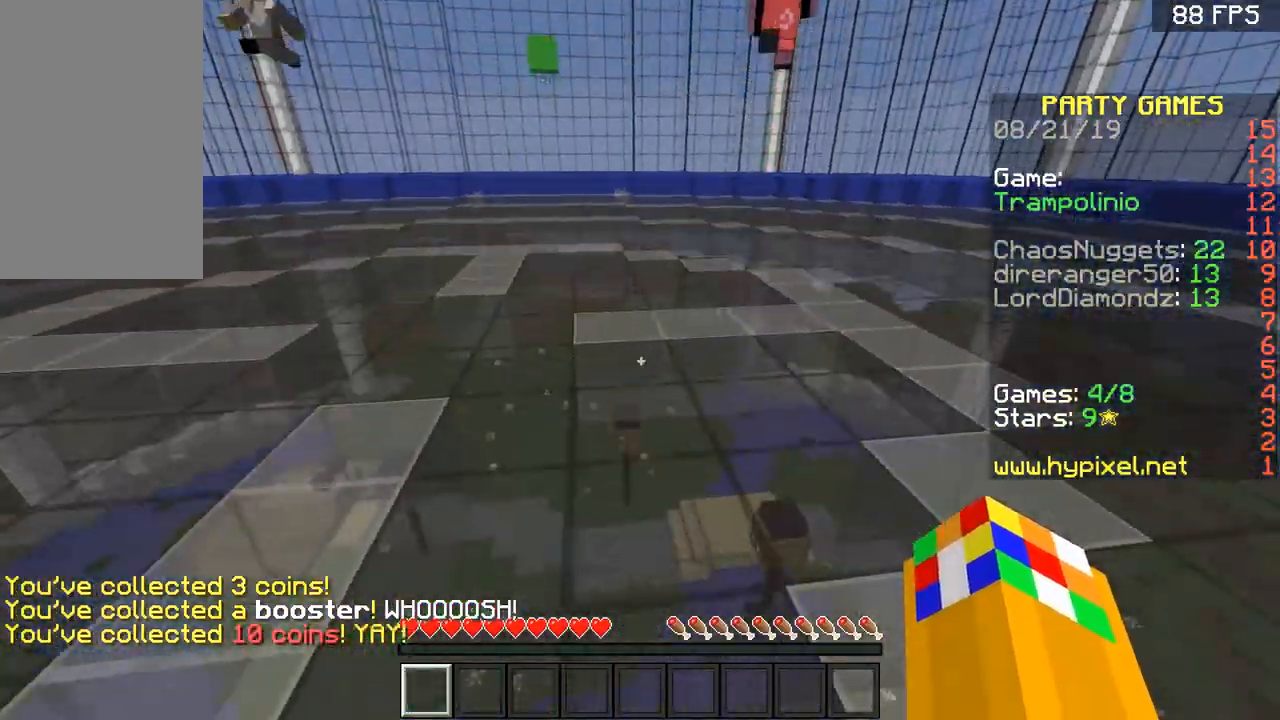
{"keys": ["w"], "mouse": [], "events": [[150, "a", "down"], [250, "space", "up"], [450, "a", "up"]]}
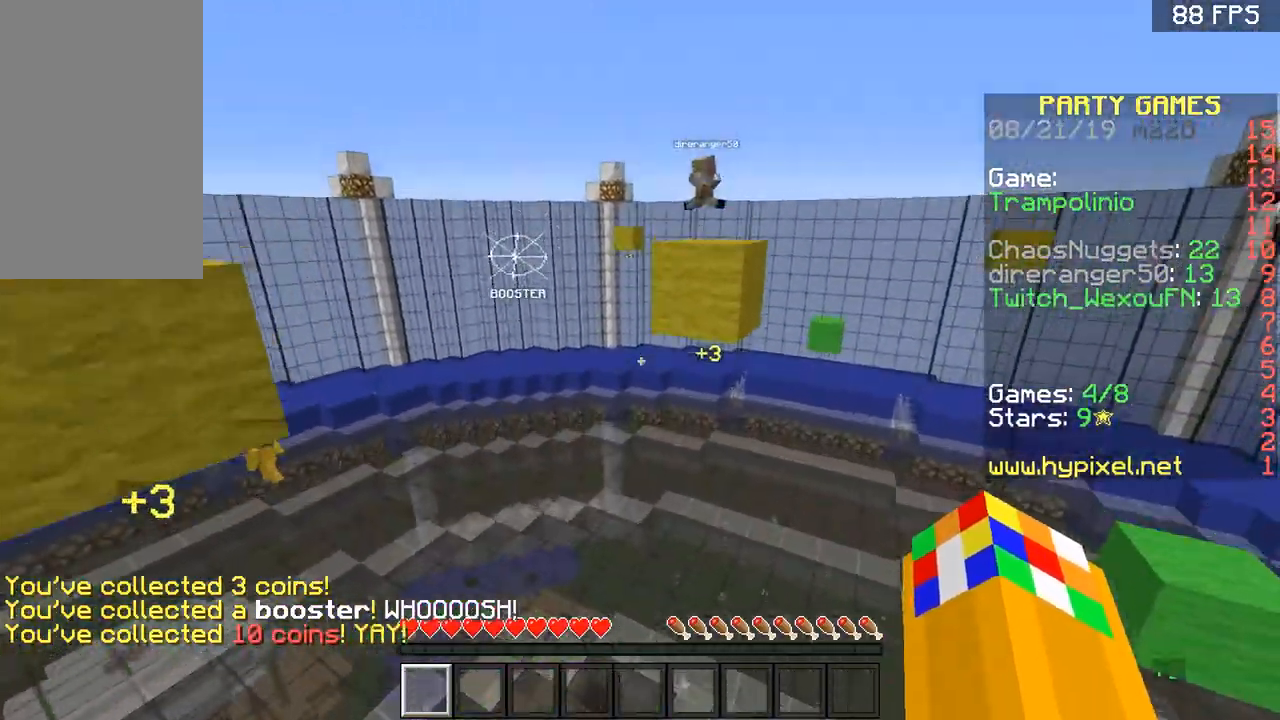
{"keys": ["a", "w"], "mouse": [], "events": [[100, "d", "down"], [250, "d", "up"], [501, "a", "down"]]}
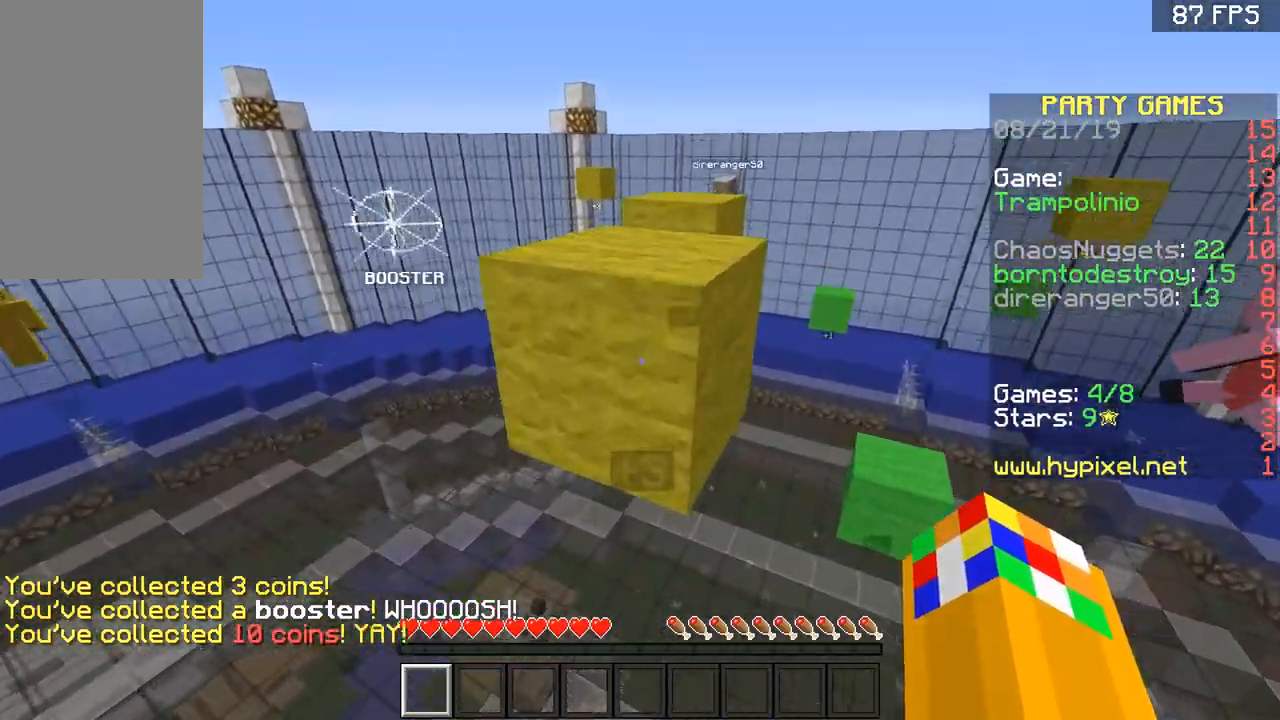
{"keys": [], "mouse": [], "events": [[150, "a", "up"], [467, "w", "up"]]}
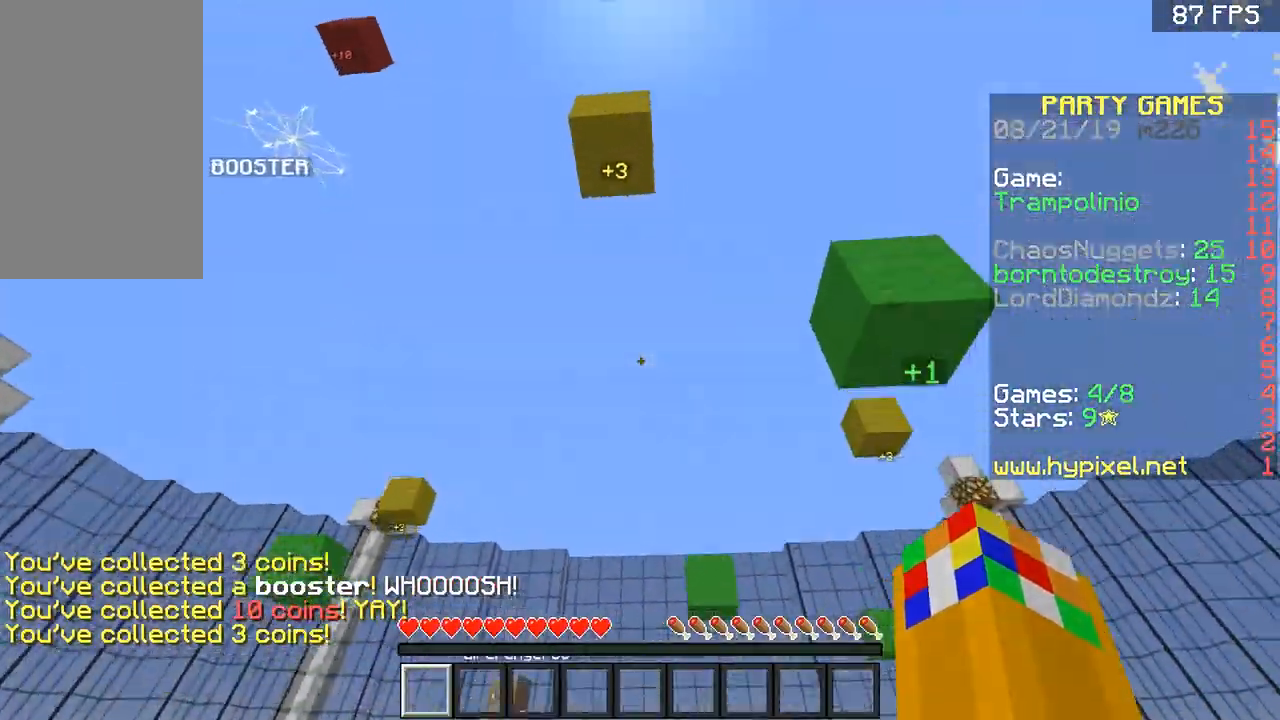
{"keys": ["d", "w"], "mouse": [], "events": [[100, "s", "down"], [150, "d", "down"], [200, "s", "up"], [300, "w", "down"]]}
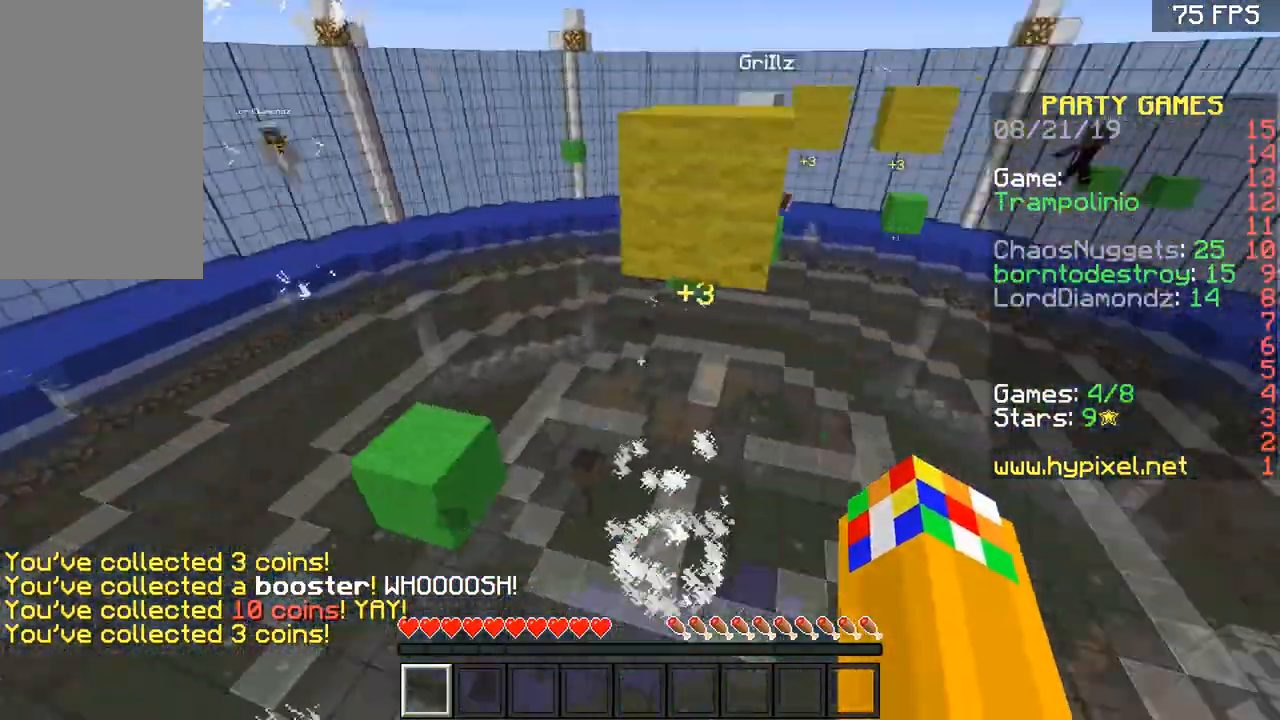
{"keys": ["a", "w"], "mouse": [], "events": [[350, "d", "up"], [400, "a", "down"]]}
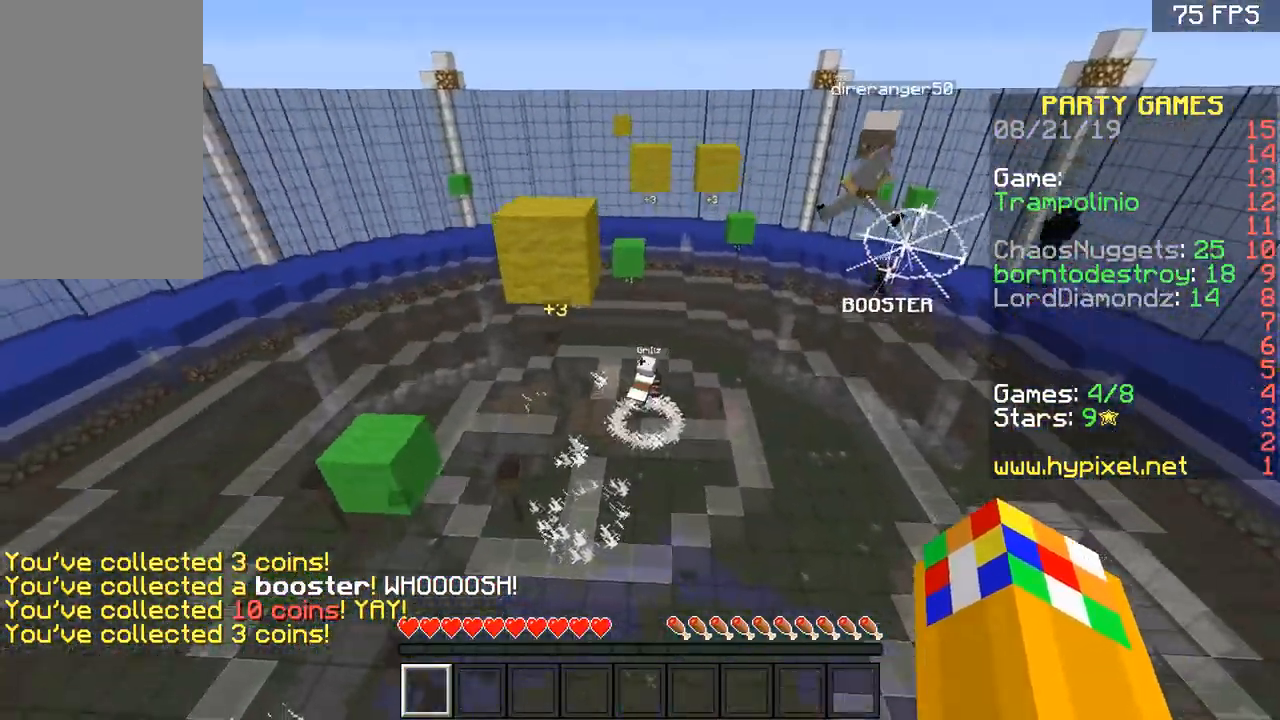
{"keys": ["w"], "mouse": [], "events": [[100, "w", "up"], [300, "a", "up"], [350, "w", "down"]]}
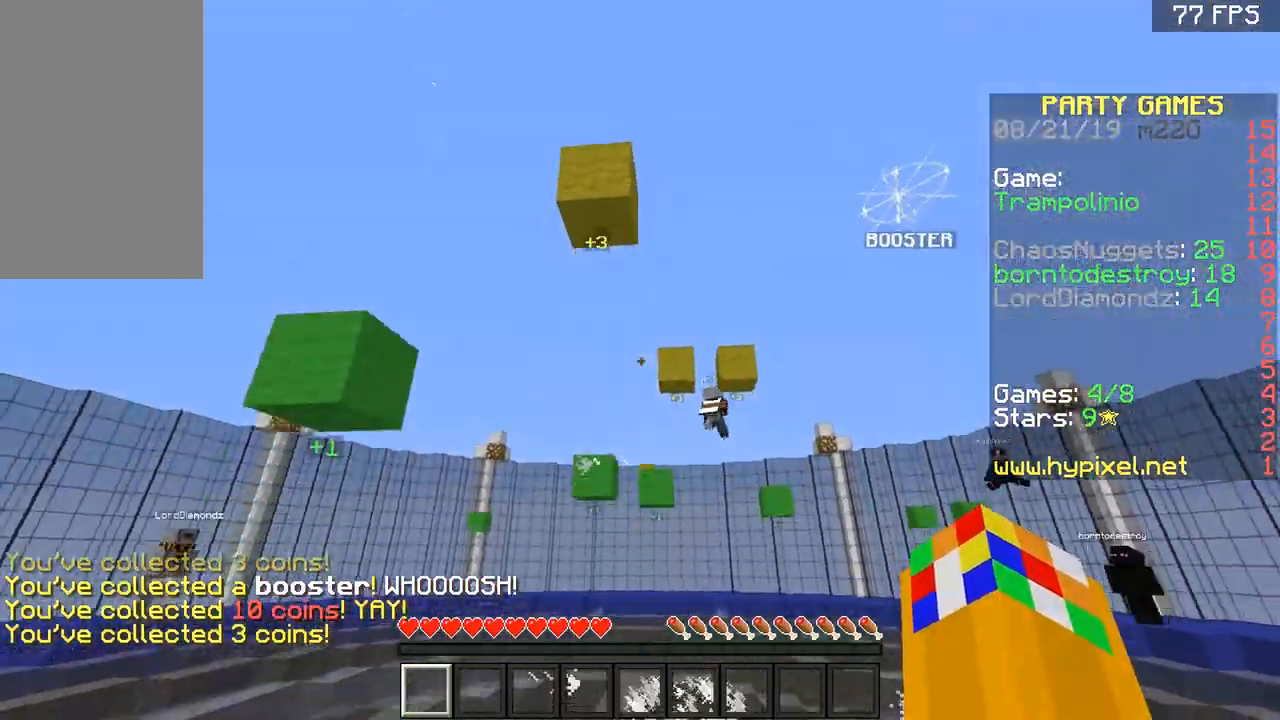
{"keys": ["d", "w"], "mouse": [], "events": [[100, "a", "down"], [200, "a", "up"], [450, "d", "down"]]}
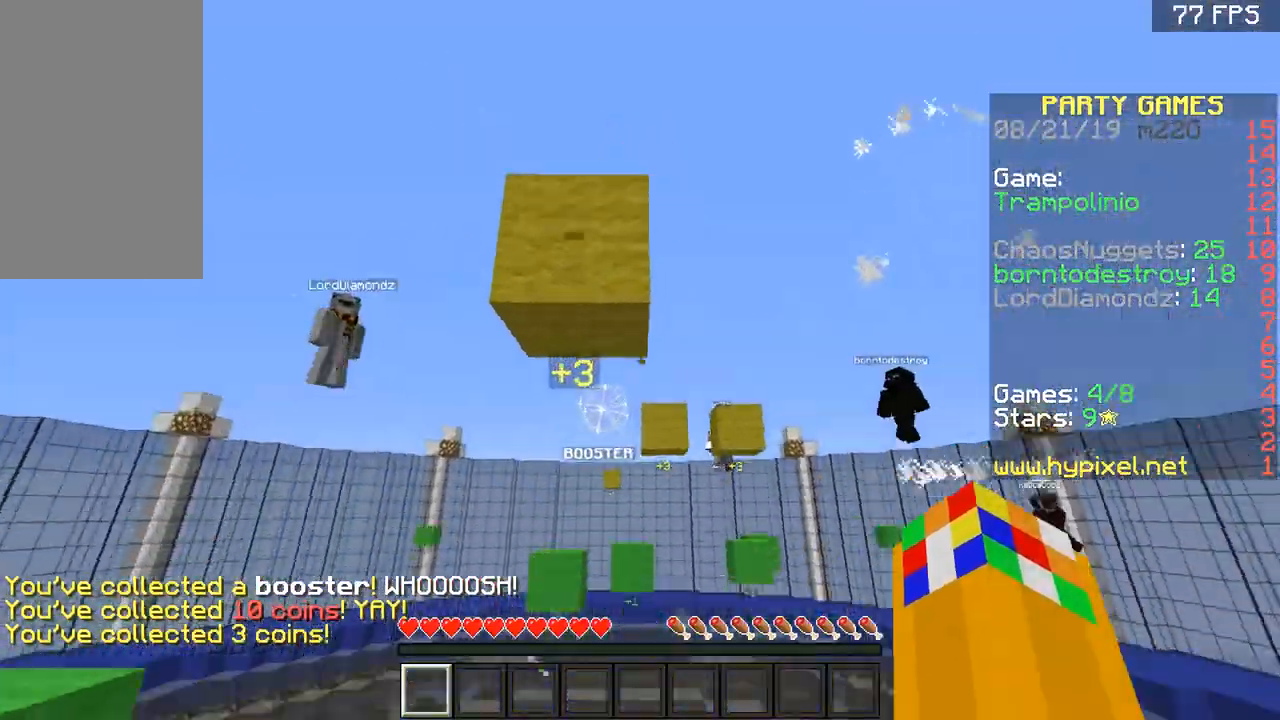
{"keys": ["a", "w"], "mouse": [], "events": [[50, "d", "up"], [100, "a", "down"], [250, "a", "up"], [401, "a", "down"]]}
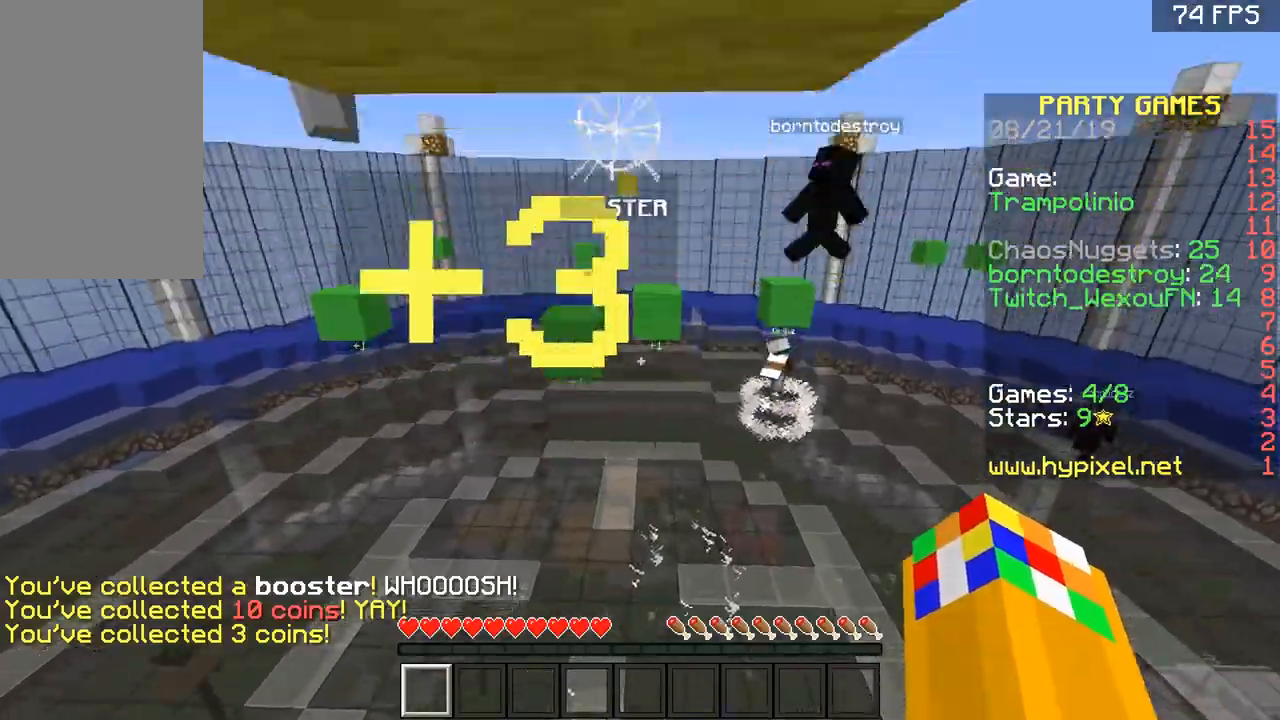
{"keys": ["w"], "mouse": [], "events": [[50, "a", "up"]]}
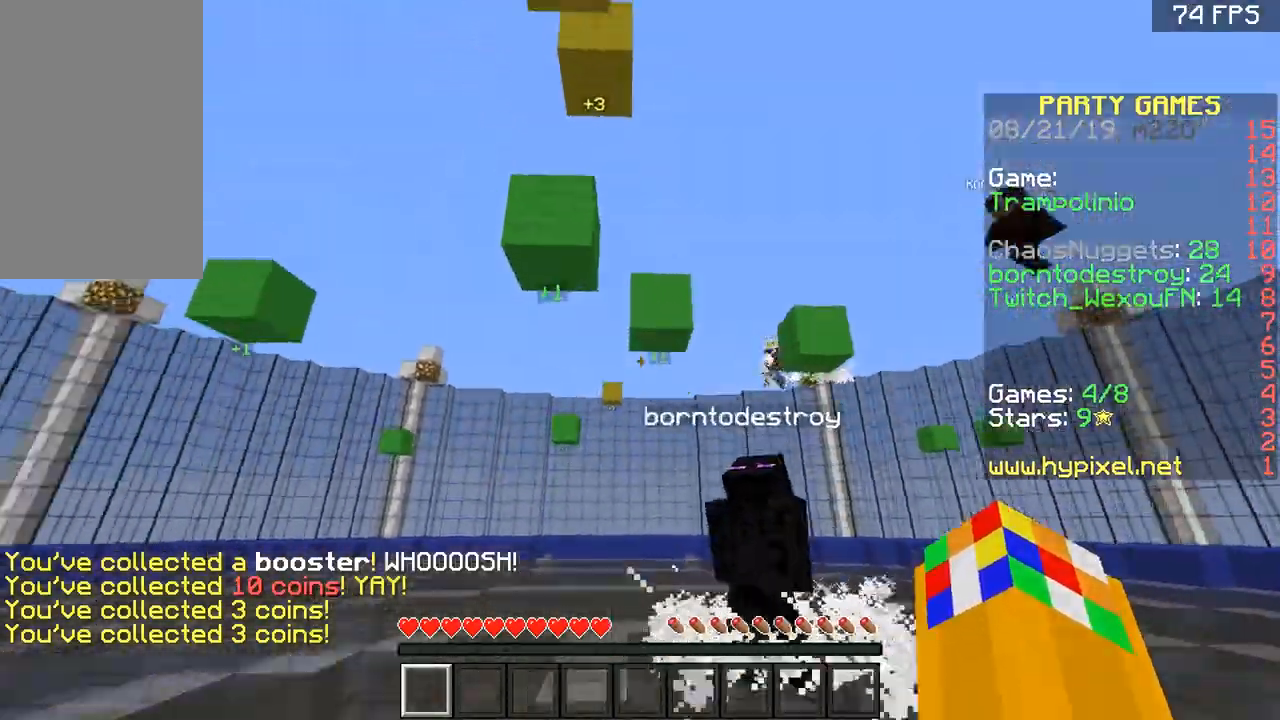
{"keys": ["a", "w"], "mouse": [], "events": [[50, "a", "down"], [200, "a", "up"], [300, "a", "down"], [401, "w", "up"], [501, "w", "down"]]}
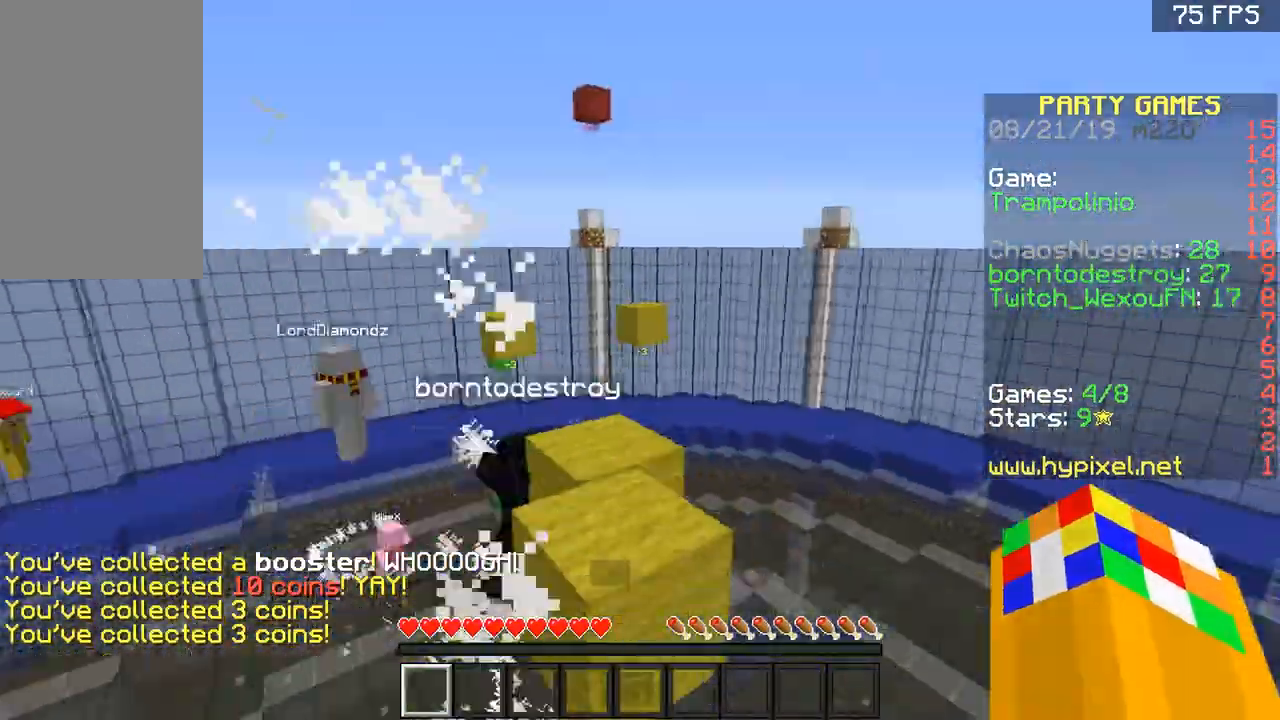
{"keys": ["a", "w"], "mouse": [], "events": [[150, "a", "up"], [350, "d", "down"], [500, "a", "down"], [500, "d", "up"]]}
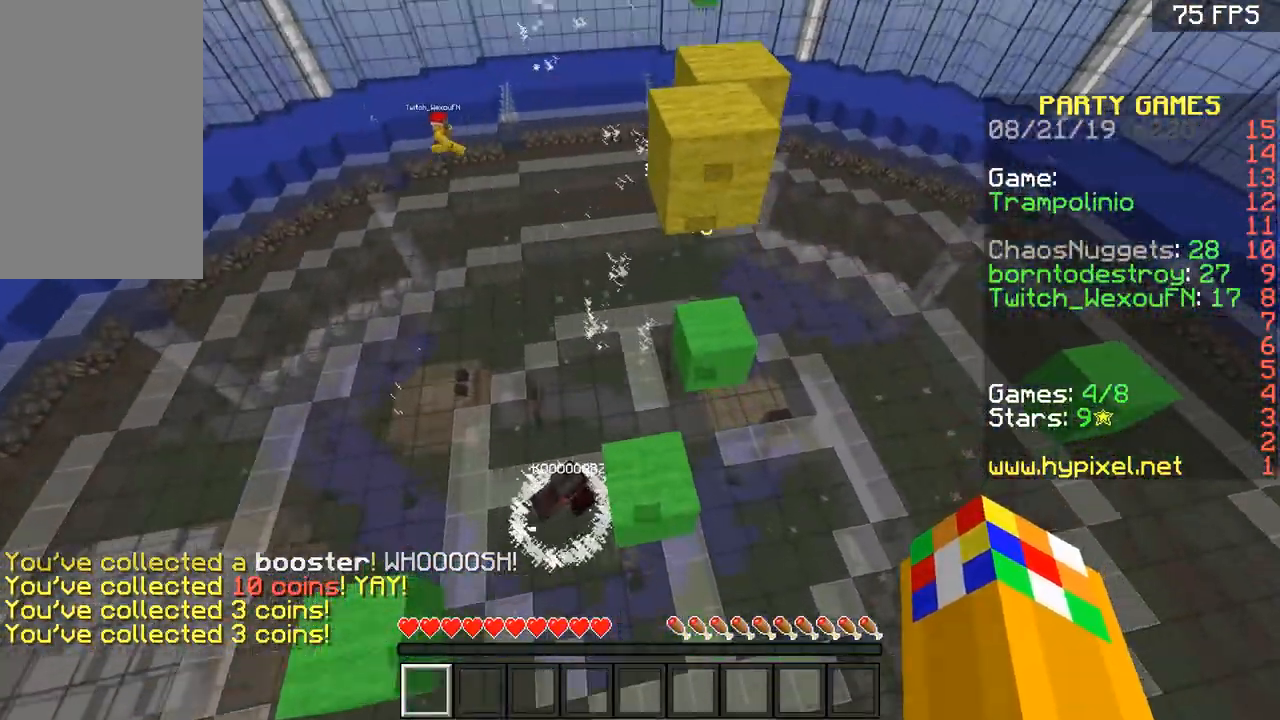
{"keys": ["w"], "mouse": [], "events": [[200, "a", "up"]]}
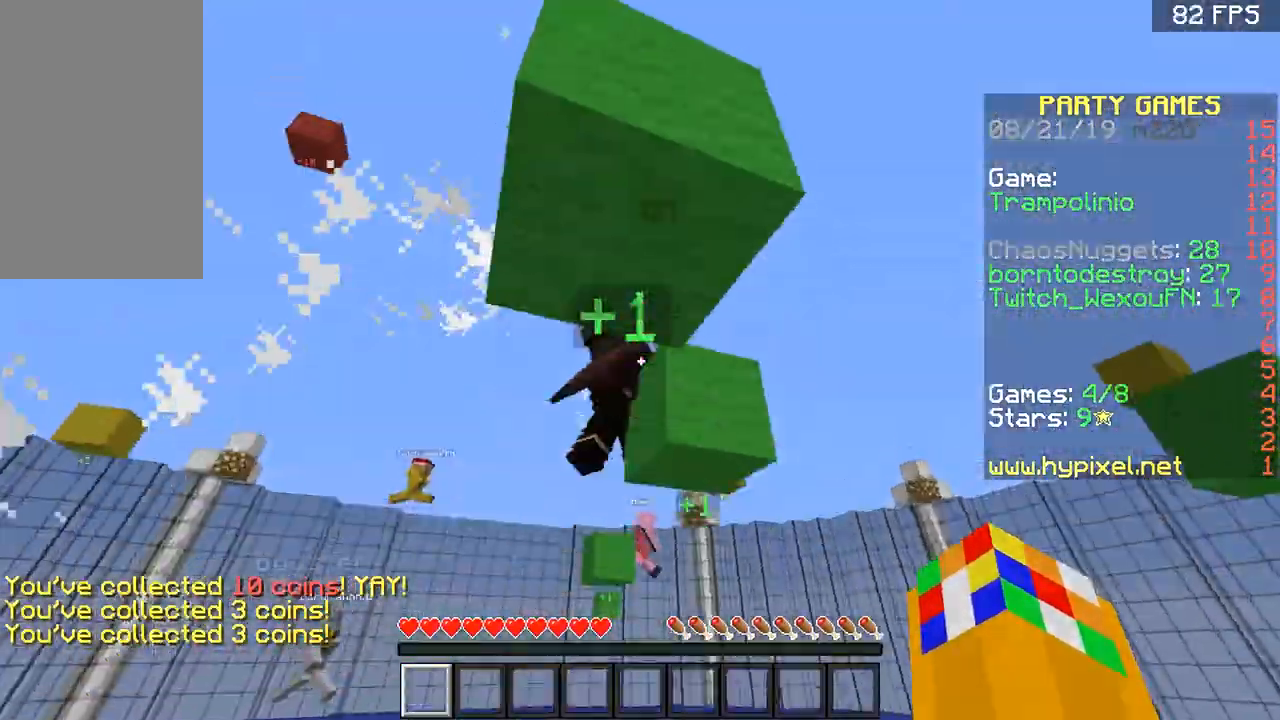
{"keys": ["d", "w"], "mouse": [], "events": [[267, "d", "down"], [350, "d", "up"], [450, "d", "down"]]}
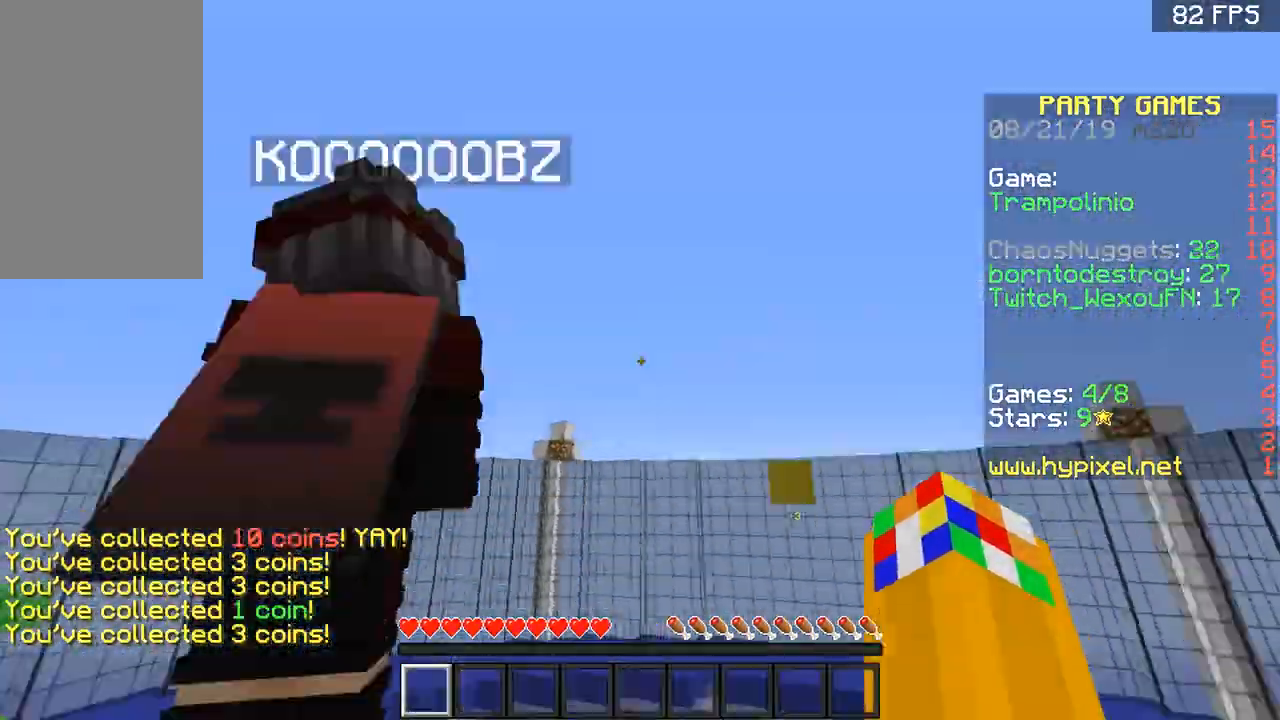
{"keys": ["d", "w"], "mouse": [], "events": [[150, "d", "up"], [350, "a", "down"], [451, "a", "up"], [451, "d", "down"]]}
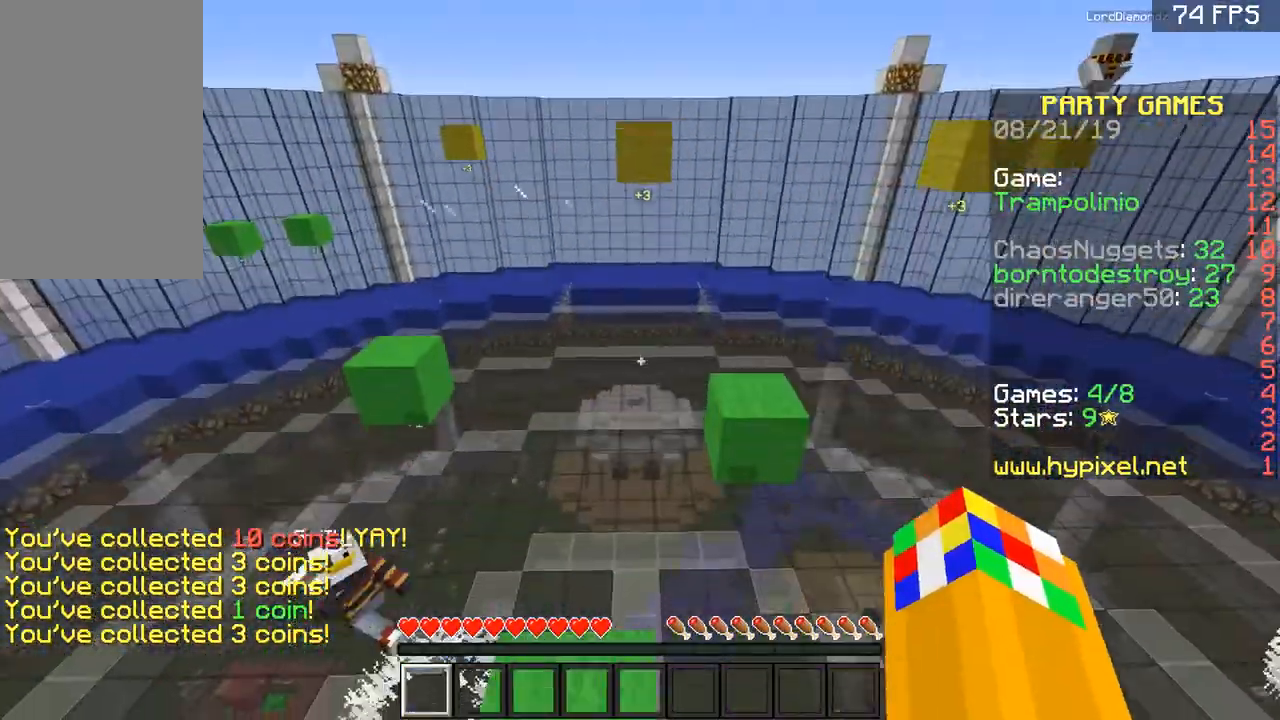
{"keys": ["a", "w"], "mouse": [], "events": [[200, "d", "up"], [250, "a", "down"]]}
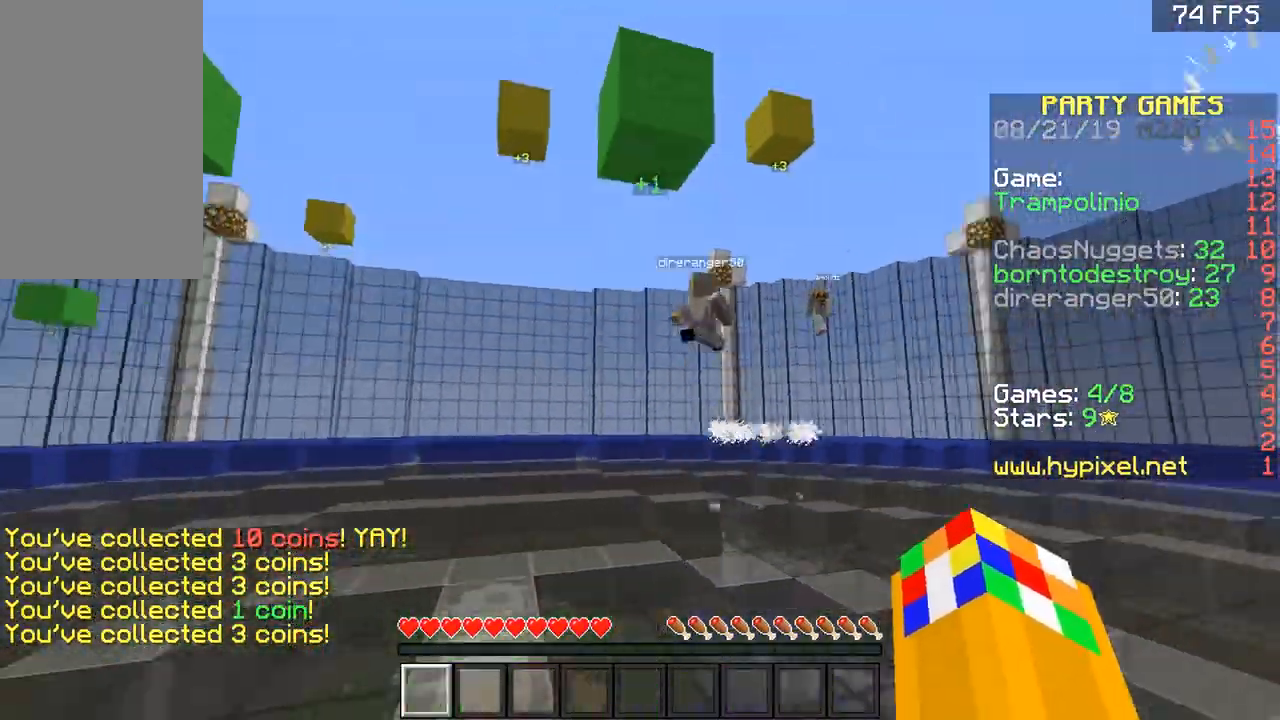
{"keys": ["d", "w"], "mouse": [], "events": [[84, "a", "up"], [84, "d", "down"], [234, "d", "up"], [434, "d", "down"]]}
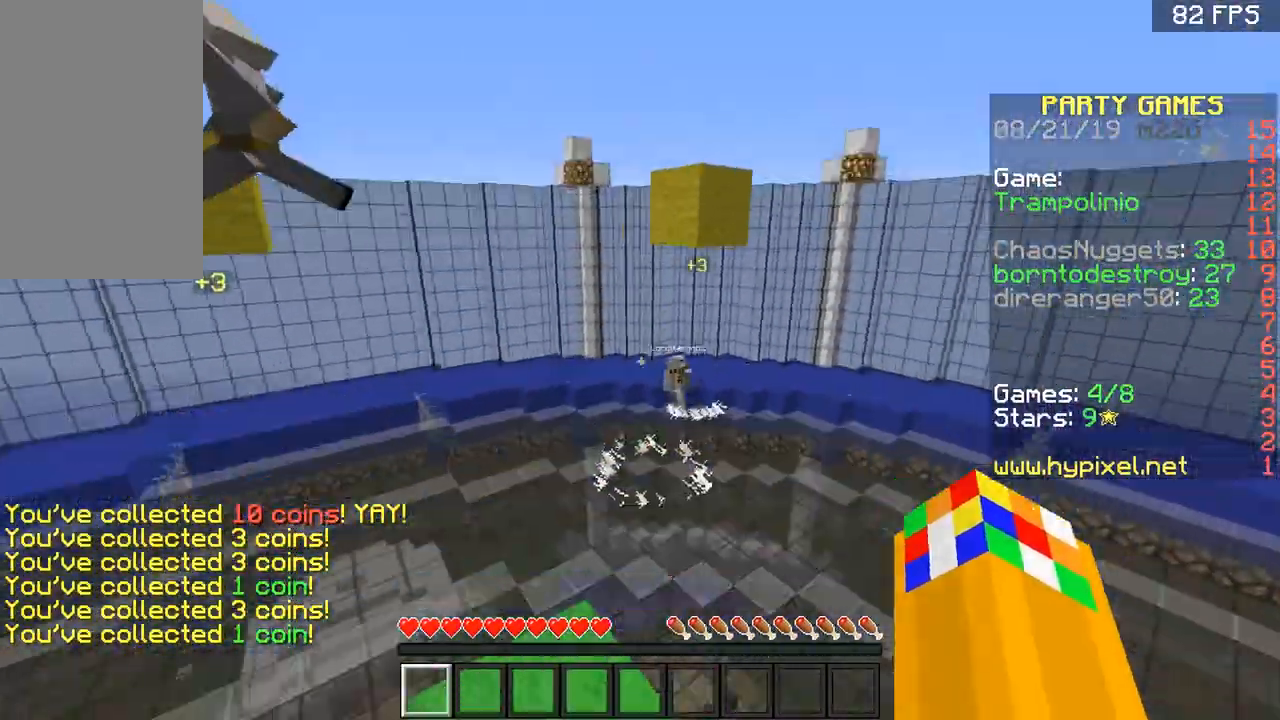
{"keys": ["w"], "mouse": [], "events": [[33, "a", "down"], [33, "d", "up"], [83, "a", "up"], [83, "w", "up"], [183, "a", "down"], [183, "s", "down"], [283, "s", "up"], [333, "w", "down"], [483, "a", "up"]]}
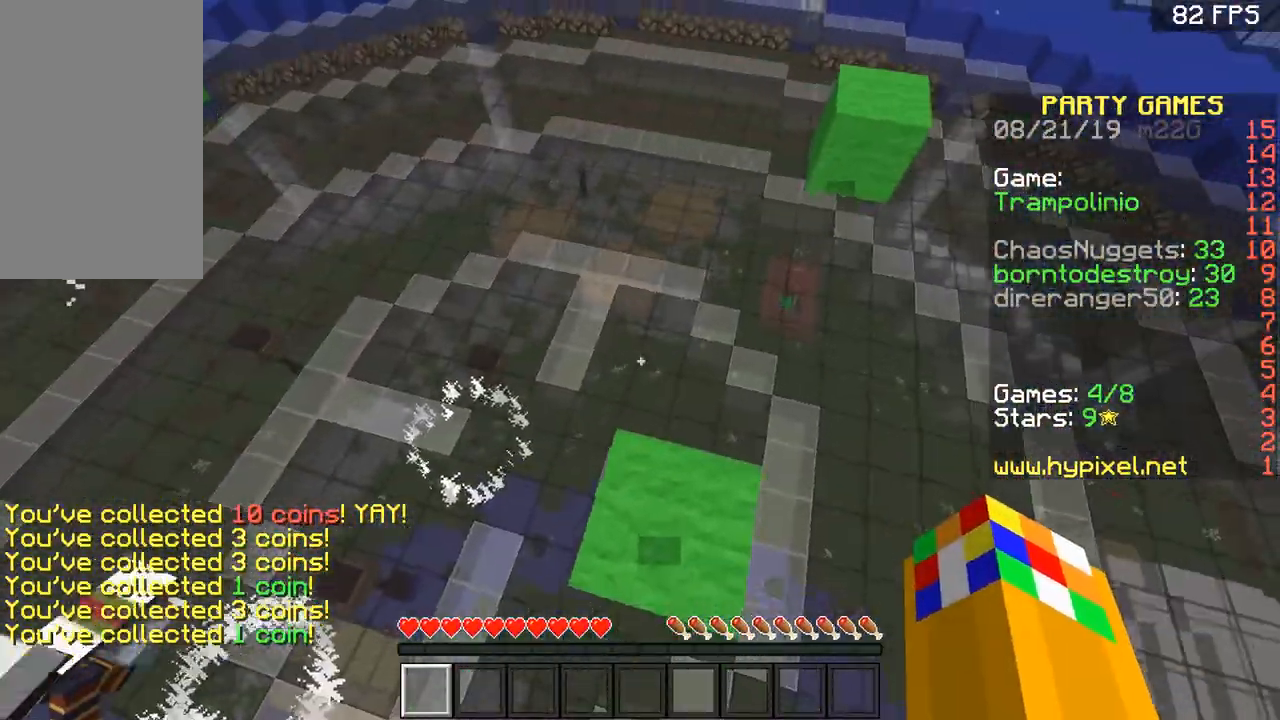
{"keys": ["w"], "mouse": [], "events": [[33, "d", "down"], [134, "d", "up"], [200, "a", "down"], [334, "a", "up"]]}
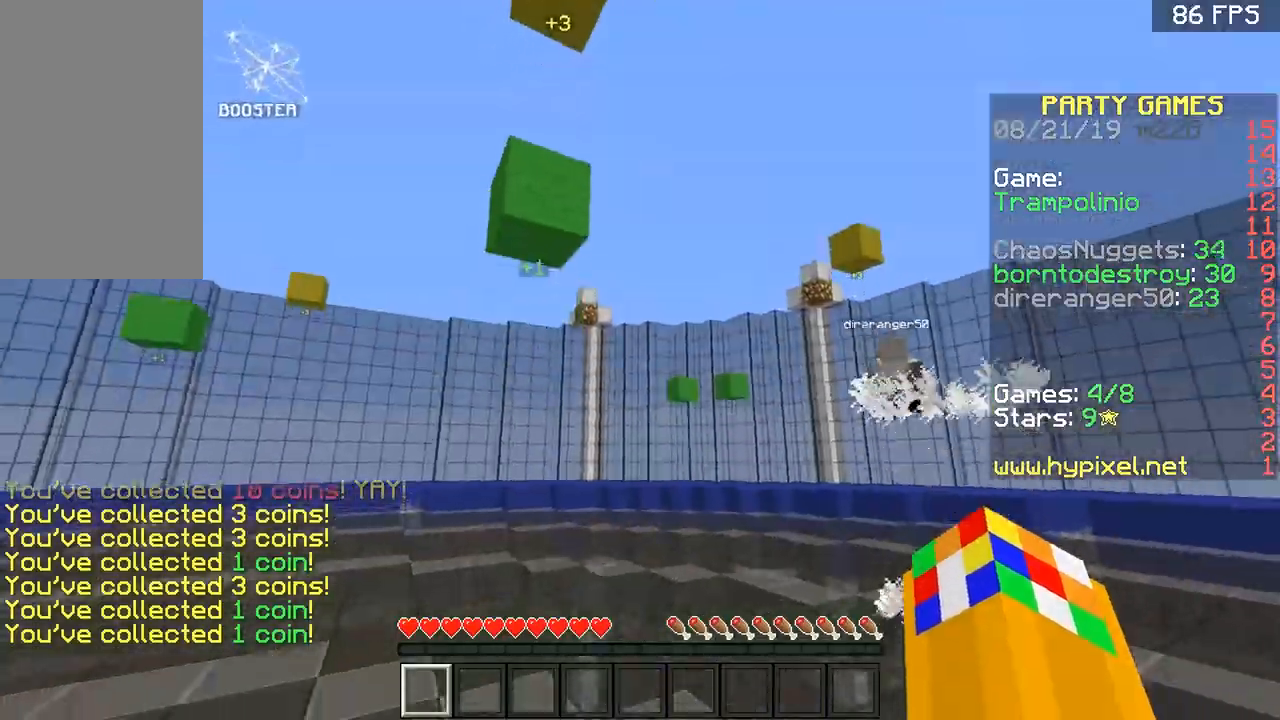
{"keys": ["w"], "mouse": [], "events": [[133, "a", "down"], [233, "a", "up"]]}
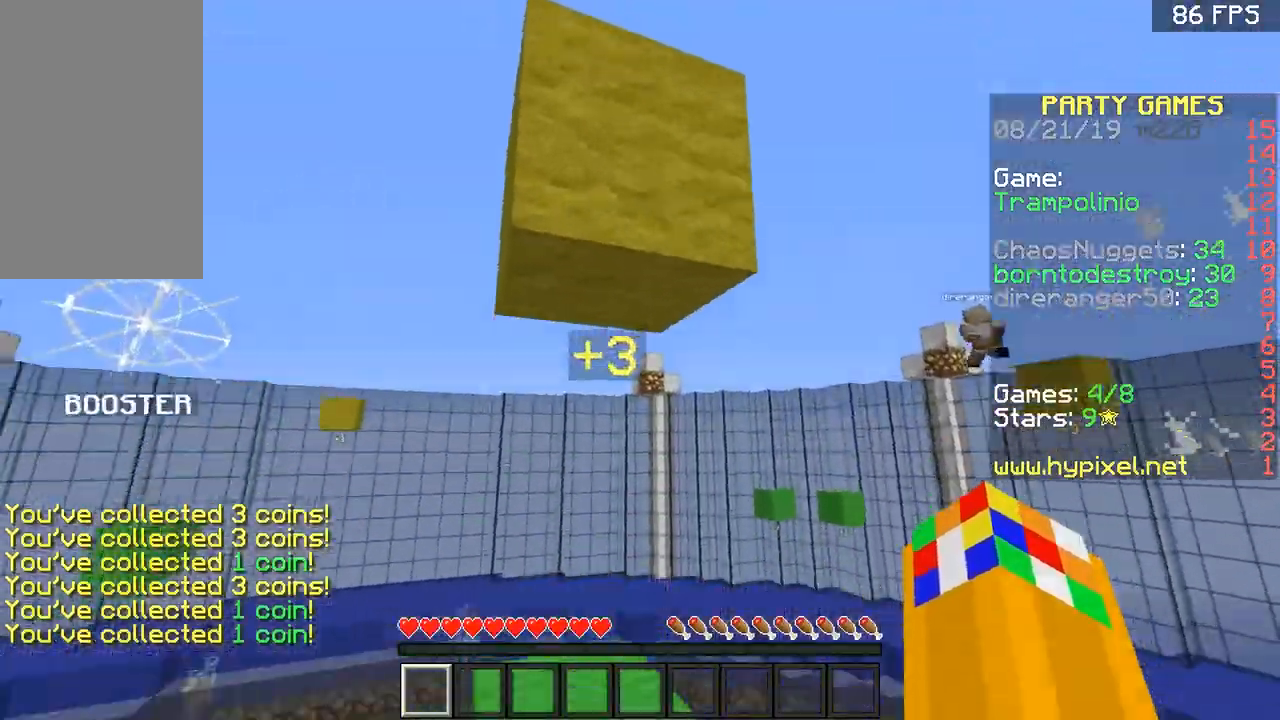
{"keys": ["d", "w"], "mouse": [], "events": [[67, "a", "down"], [251, "a", "up"], [251, "d", "down"], [351, "d", "up"], [401, "a", "down"], [501, "a", "up"], [501, "d", "down"]]}
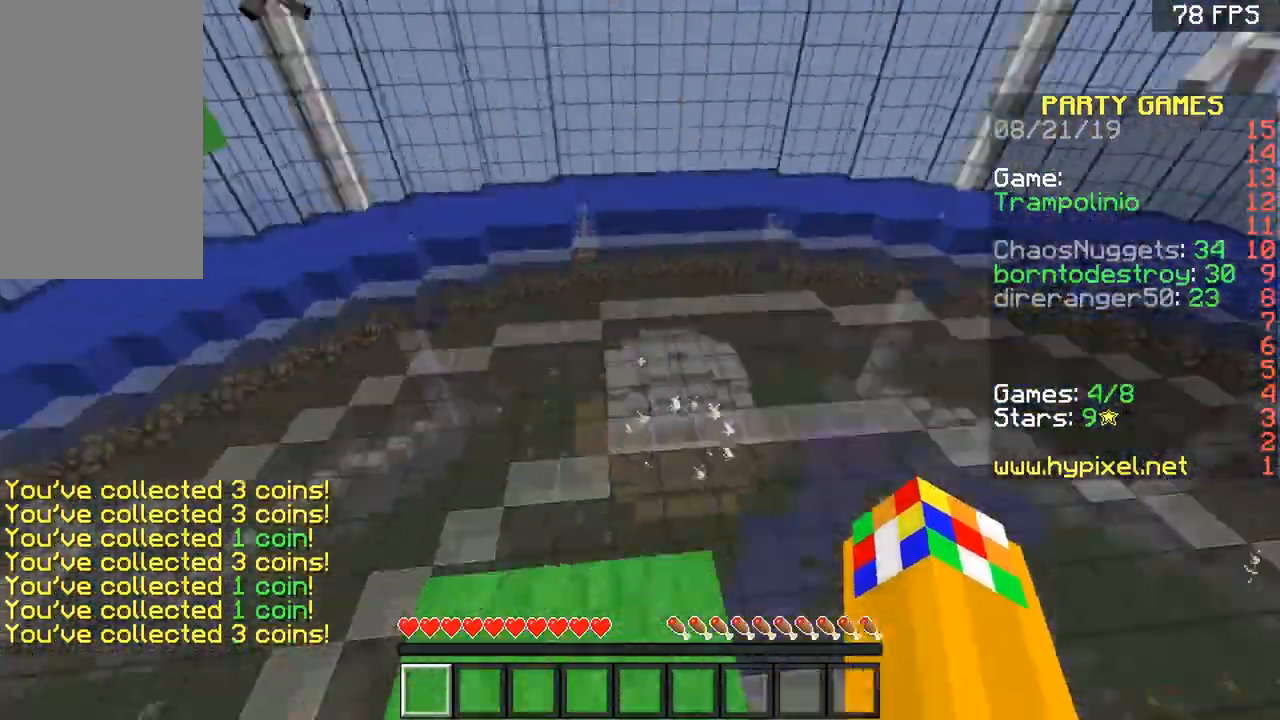
{"keys": ["w"], "mouse": [], "events": [[300, "d", "up"]]}
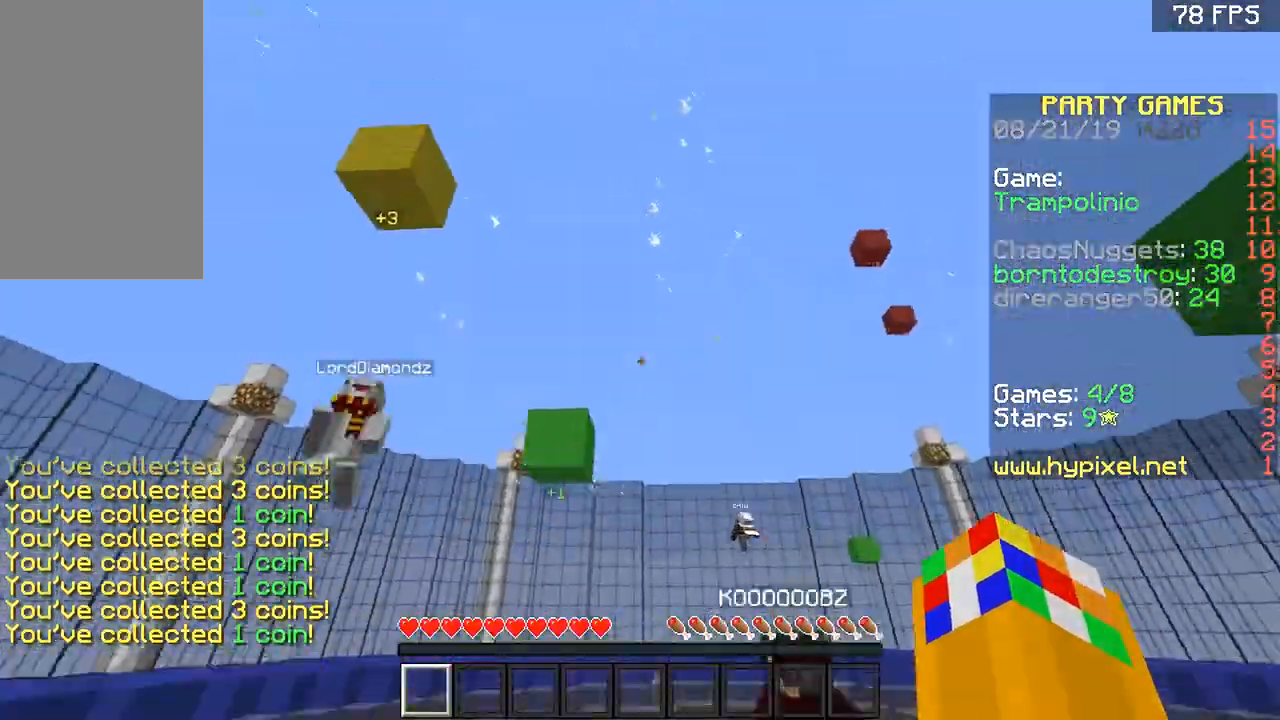
{"keys": ["d", "w"], "mouse": [], "events": [[151, "a", "down"], [451, "a", "up"], [501, "d", "down"]]}
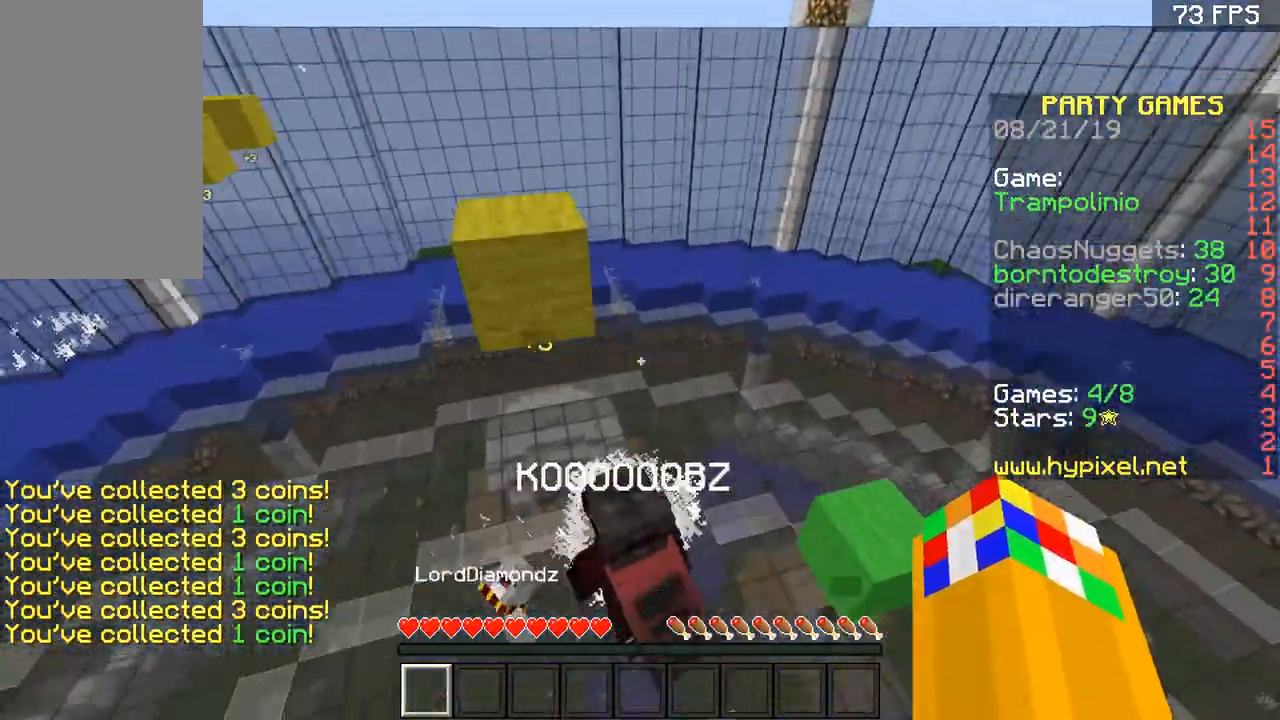
{"keys": ["w"], "mouse": [], "events": [[500, "d", "up"]]}
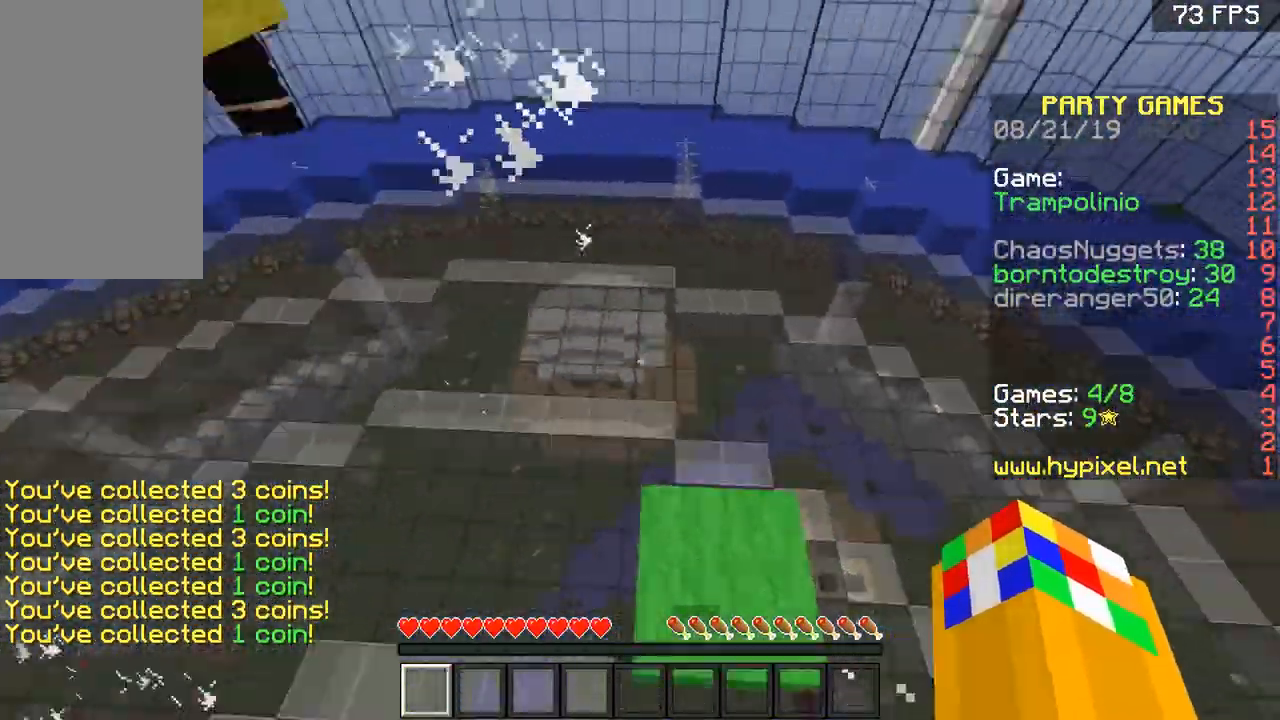
{"keys": ["w"], "mouse": [], "events": [[50, "a", "down"], [201, "a", "up"], [351, "a", "down"], [501, "a", "up"]]}
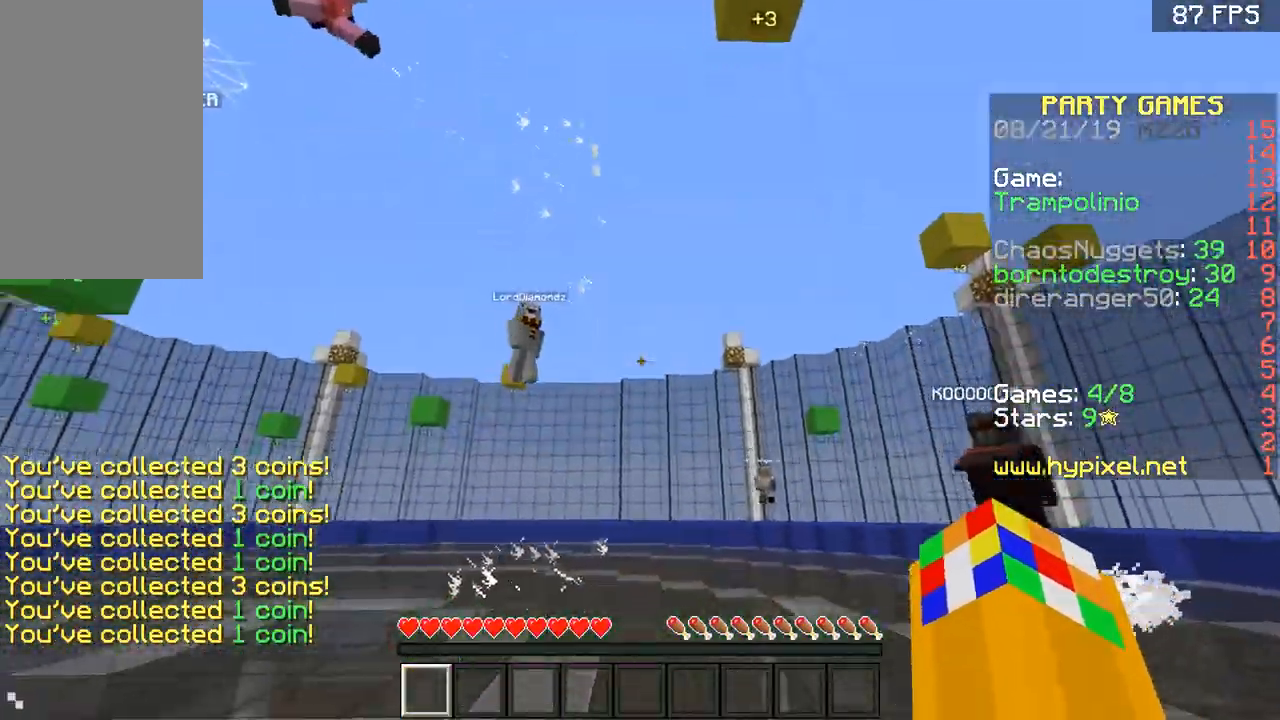
{"keys": ["d", "w"], "mouse": [], "events": [[200, "d", "down"]]}
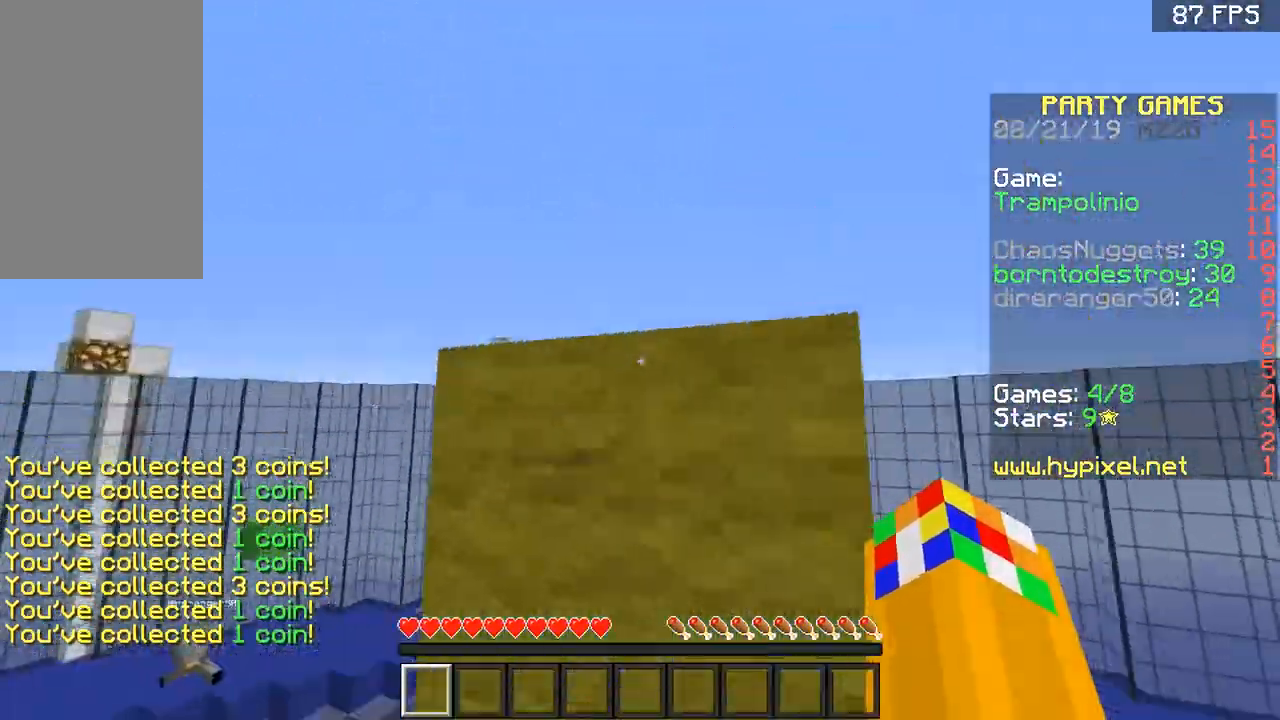
{"keys": ["w"], "mouse": [], "events": [[484, "d", "up"]]}
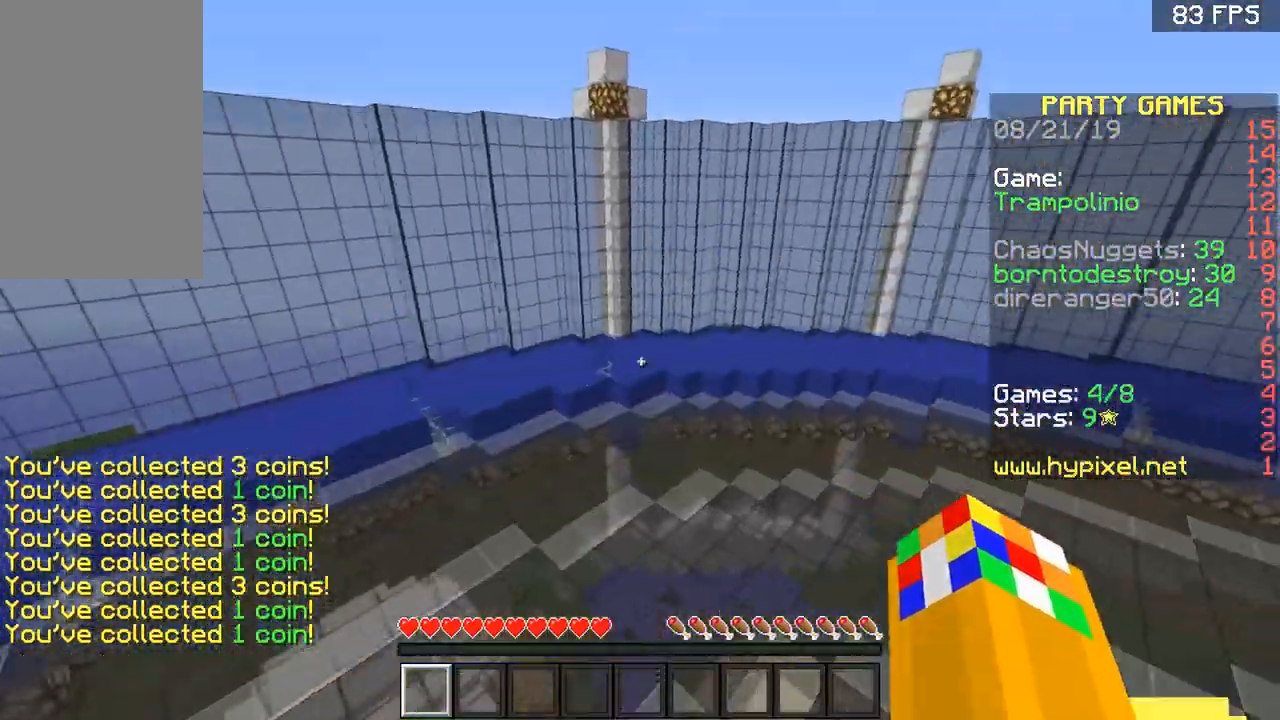
{"keys": ["w"], "mouse": [], "events": []}
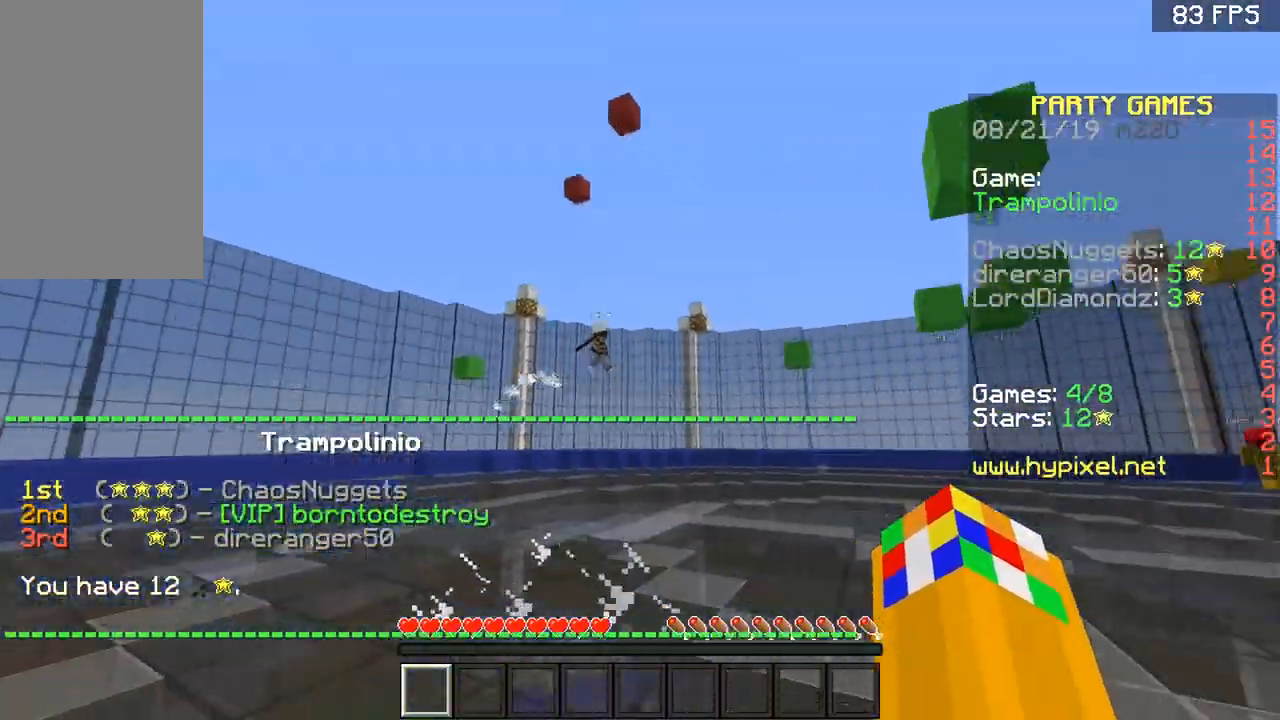
{"keys": ["w"], "mouse": ["left"], "events": [[401, "mouse_left", "down"], [451, "mouse_left", "up"], [501, "mouse_left", "down"]]}